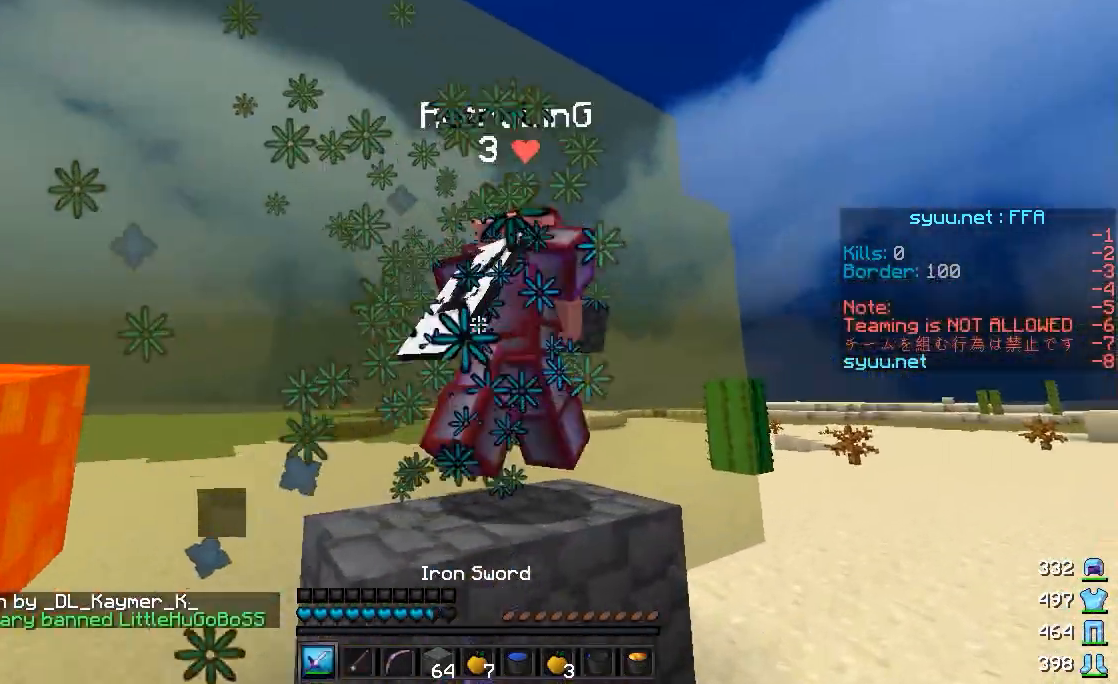
Gameplay with keyboard and mouse; each line is a JSON object with the keys and mouse buttons held at the frame after it. "events" lists presses ("down") and releases ("up") of "a", "d", "s", "w", "mouse_left" and "mouse_right" between this image and that frame as [ms after this image, input, new state], when the widget could be followed in between. "mouse_left", "mouse_right" = the "left", "right" buttons of the "mouse" list. No other keys are recorded. Fast repeated clicks can show as one long hold. Mouse movement is not recorded.
{"keys": ["d", "w"], "mouse": [], "events": [[17, "mouse_left", "up"], [133, "mouse_left", "down"], [183, "mouse_left", "up"], [217, "mouse_left", "down"], [317, "mouse_left", "up"], [367, "mouse_left", "down"], [417, "mouse_left", "up"]]}
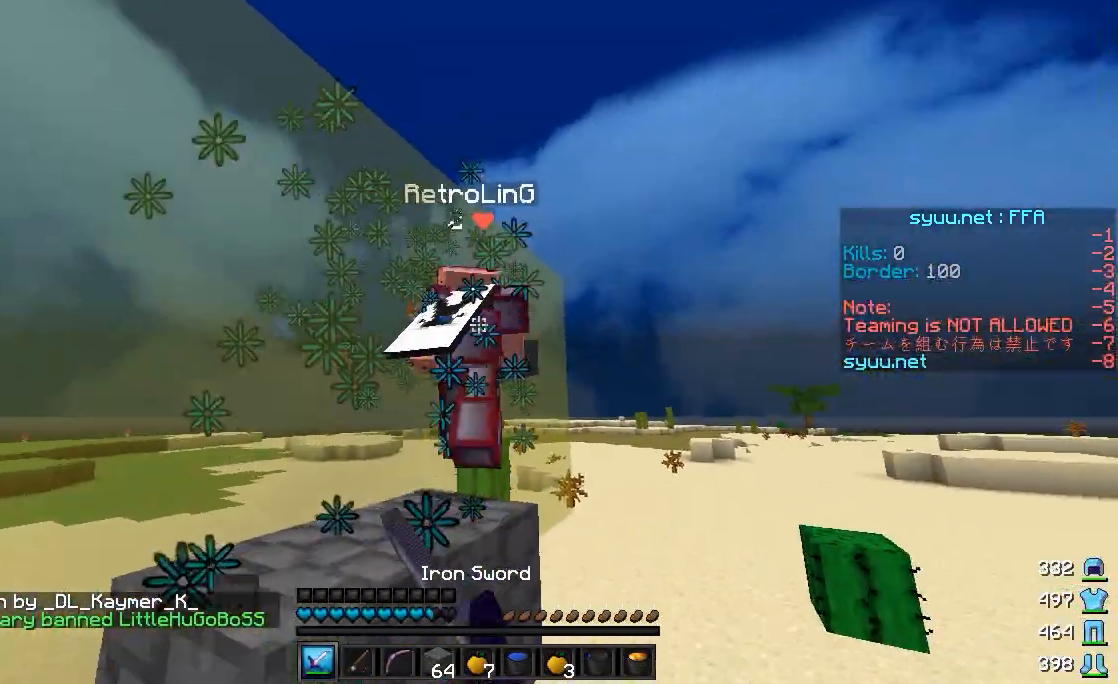
{"keys": ["d", "w"], "mouse": [], "events": [[67, "mouse_left", "down"], [117, "mouse_left", "up"], [167, "mouse_left", "down"], [217, "mouse_left", "up"], [317, "mouse_left", "down"], [367, "mouse_left", "up"]]}
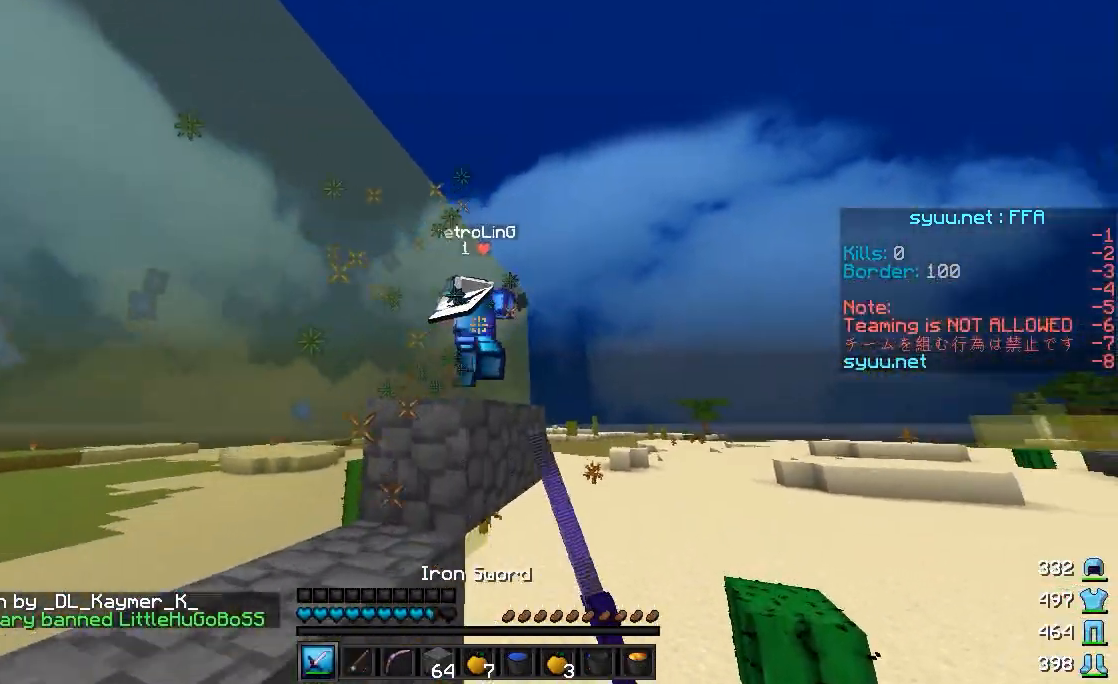
{"keys": ["w"], "mouse": [], "events": [[217, "d", "up"]]}
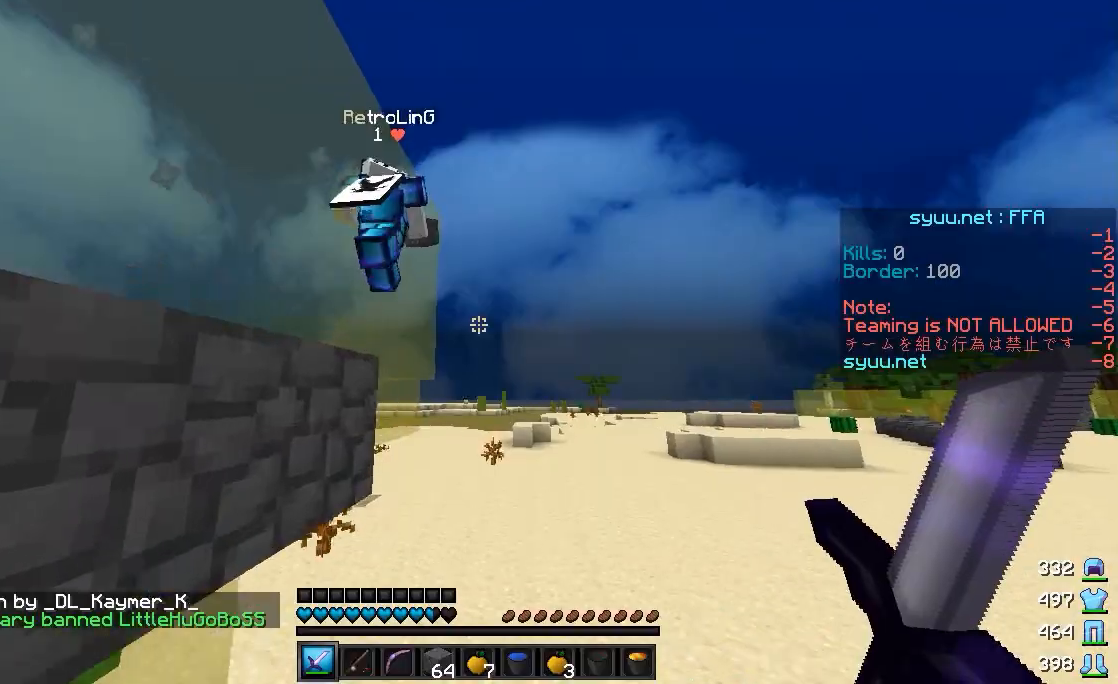
{"keys": ["d", "w"], "mouse": [], "events": [[367, "d", "down"]]}
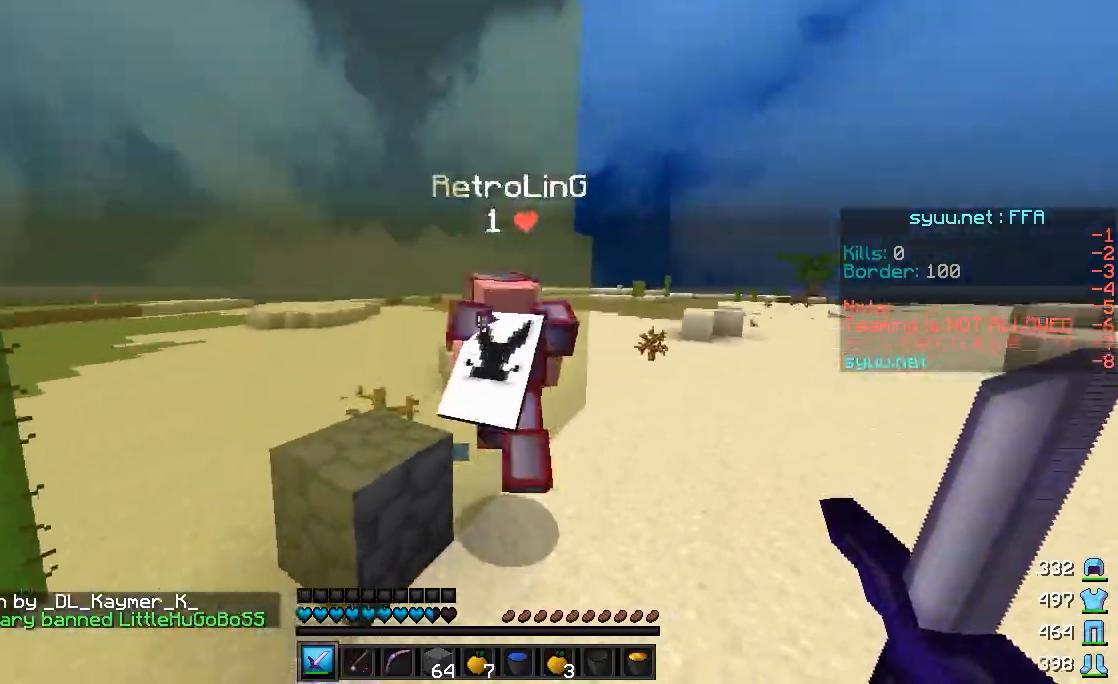
{"keys": ["d", "w"], "mouse": [], "events": [[67, "mouse_left", "down"], [167, "mouse_left", "up"], [217, "mouse_left", "down"], [267, "mouse_left", "up"], [367, "mouse_left", "down"], [433, "mouse_left", "up"]]}
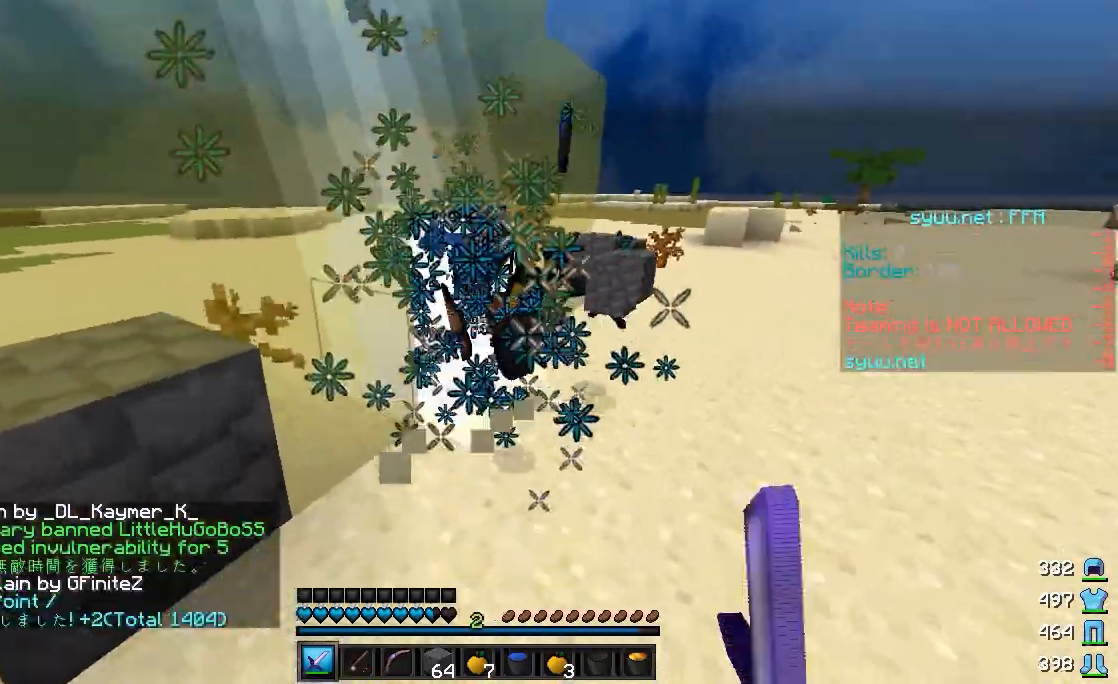
{"keys": ["w"], "mouse": [], "events": [[133, "d", "up"], [217, "a", "down"], [367, "a", "up"]]}
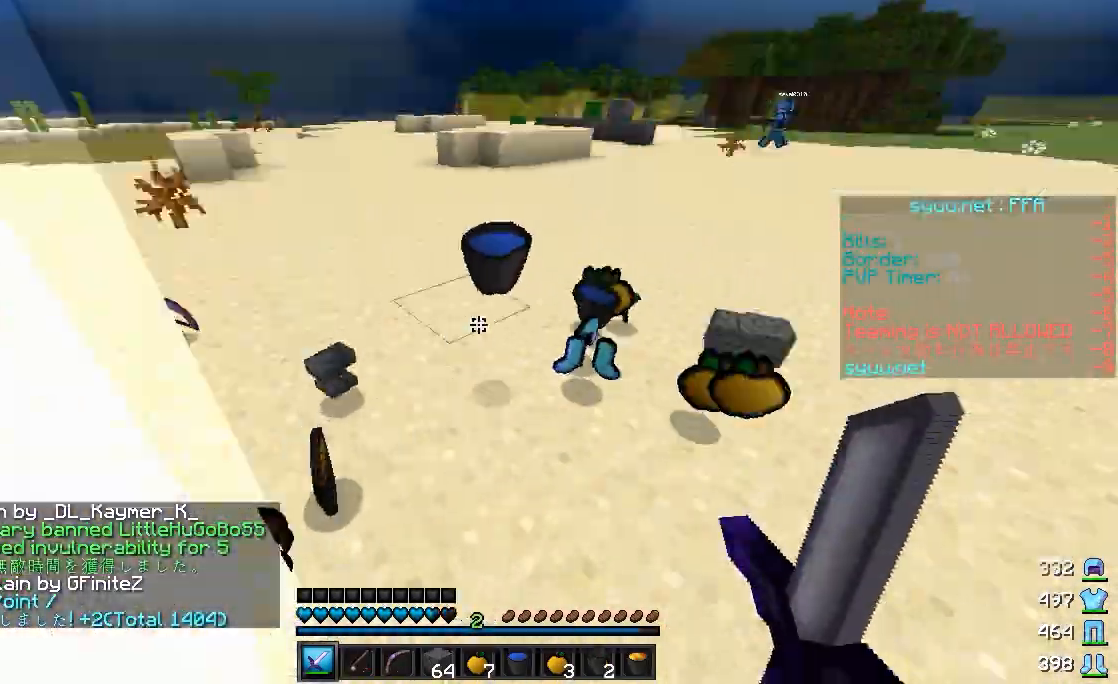
{"keys": ["a", "w"], "mouse": [], "events": [[83, "a", "down"], [283, "a", "up"], [333, "a", "down"]]}
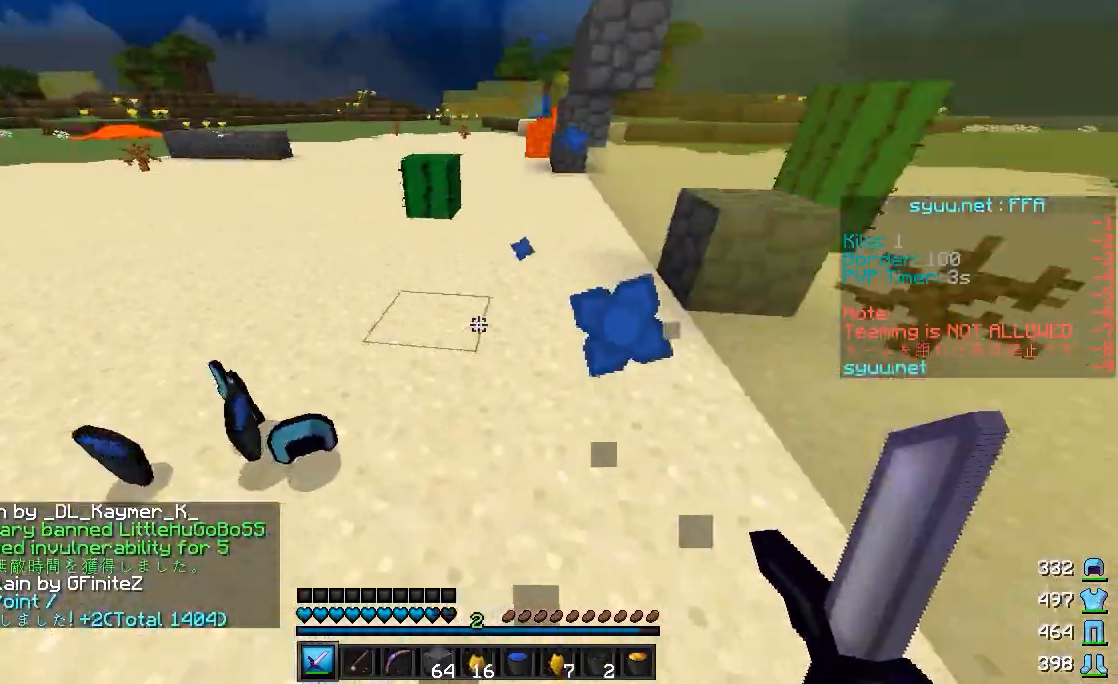
{"keys": ["w"], "mouse": []}
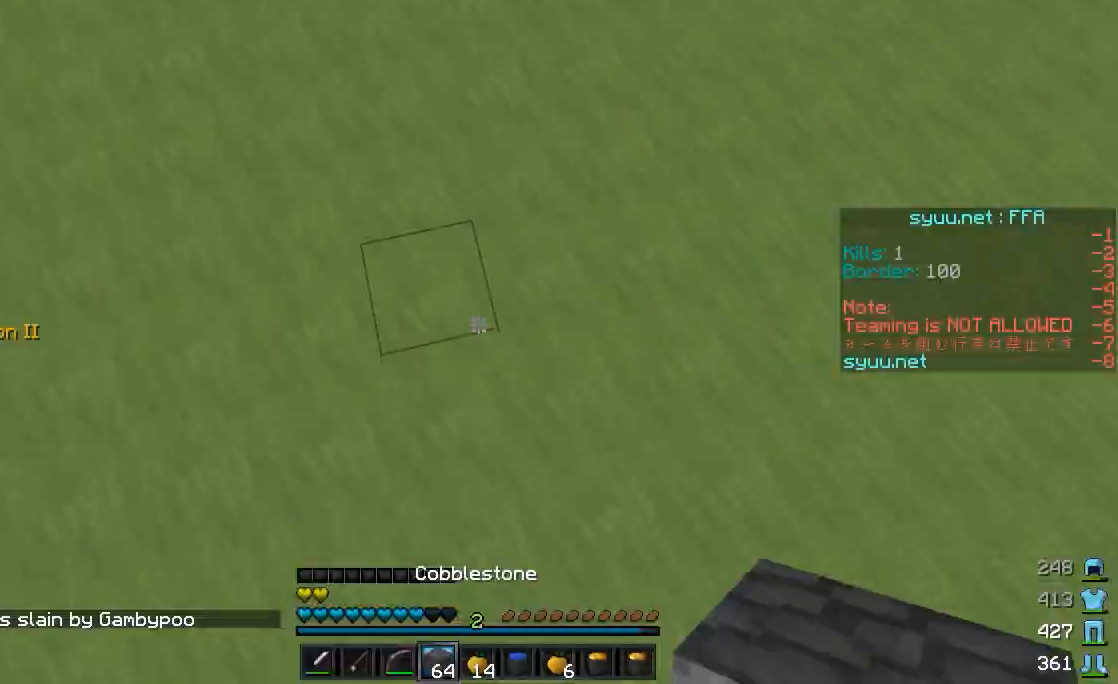
{"keys": ["w"], "mouse": [], "events": [[17, "mouse_right", "down"], [67, "mouse_right", "up"], [117, "mouse_right", "down"], [217, "mouse_right", "up"], [267, "mouse_right", "down"], [317, "mouse_right", "up"], [367, "mouse_right", "down"], [417, "mouse_right", "up"]]}
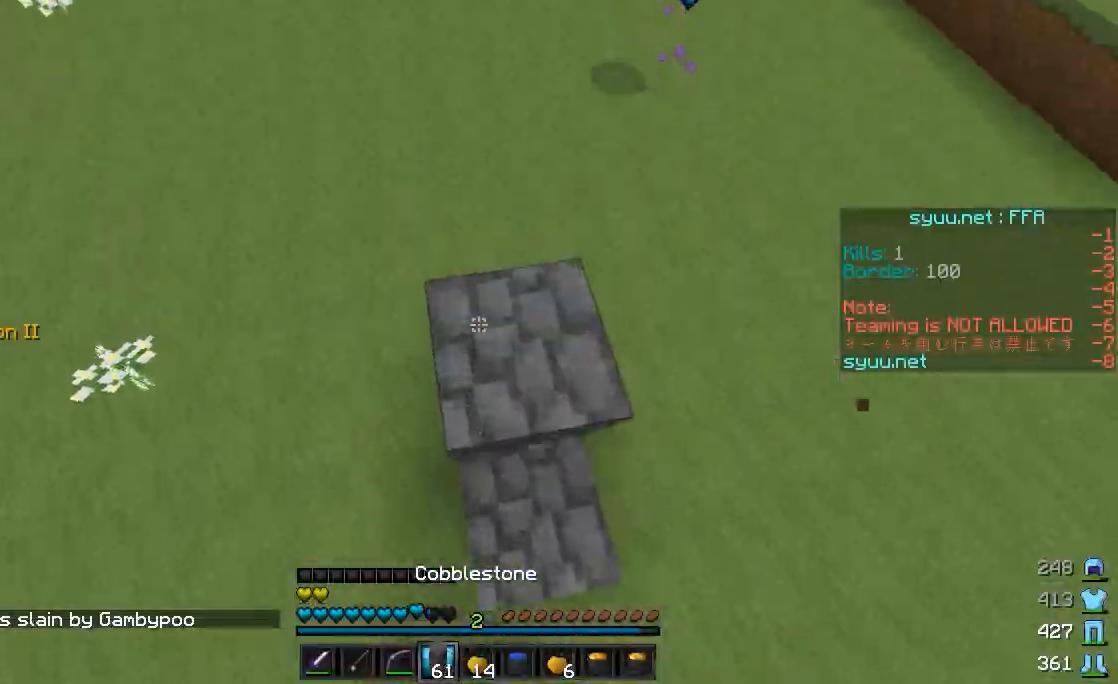
{"keys": ["w"], "mouse": [], "events": [[17, "mouse_right", "down"], [67, "mouse_right", "up"], [167, "mouse_right", "down"], [217, "mouse_right", "up"], [267, "mouse_right", "down"], [317, "mouse_right", "up"]]}
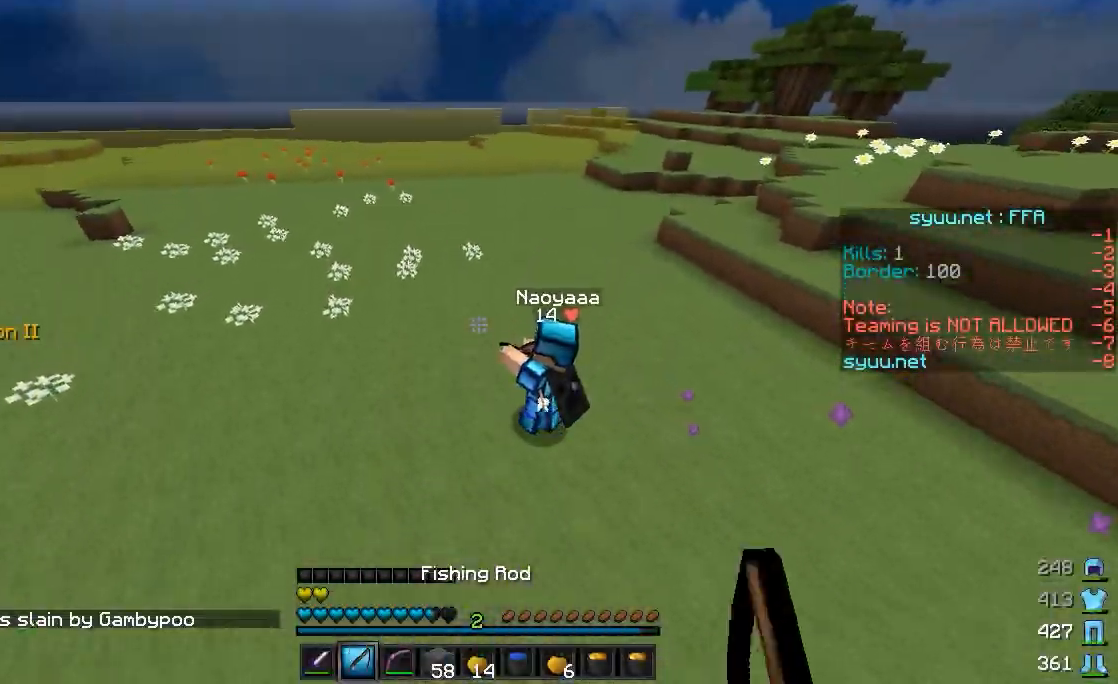
{"keys": ["w"], "mouse": ["left"], "events": [[67, "mouse_right", "down"], [167, "mouse_right", "up"], [367, "mouse_left", "down"], [417, "mouse_left", "up"], [467, "mouse_left", "down"]]}
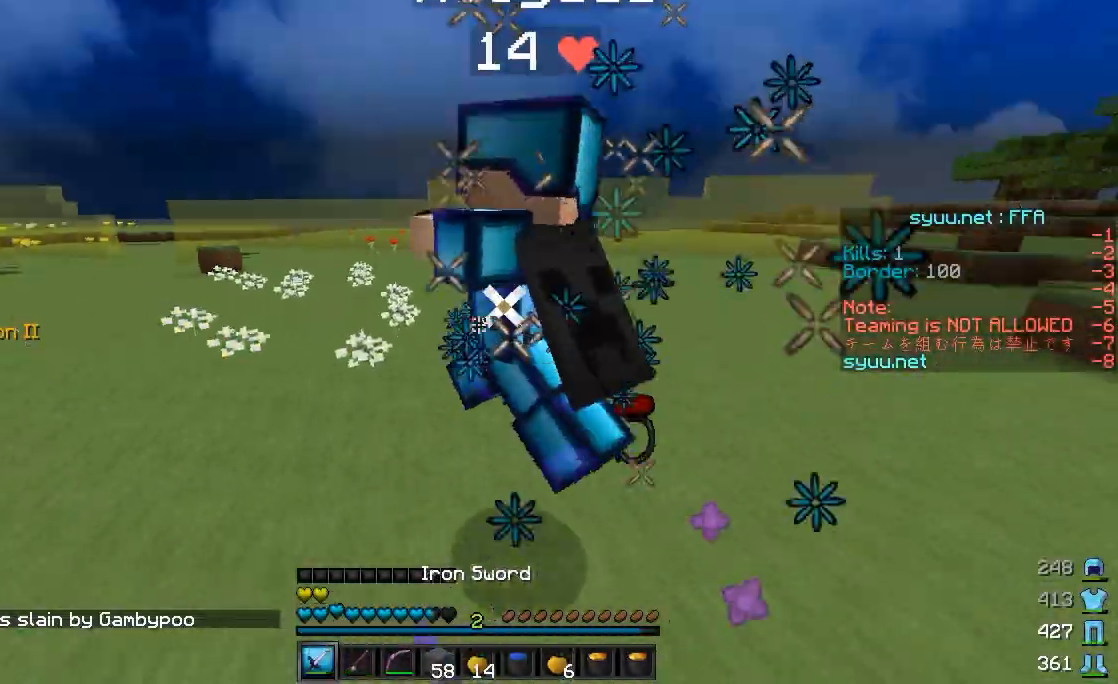
{"keys": ["a", "w"], "mouse": [], "events": [[17, "mouse_left", "up"], [117, "mouse_left", "down"], [217, "a", "down"], [217, "mouse_left", "up"], [267, "mouse_left", "down"], [317, "mouse_left", "up"], [417, "mouse_left", "down"], [467, "mouse_left", "up"]]}
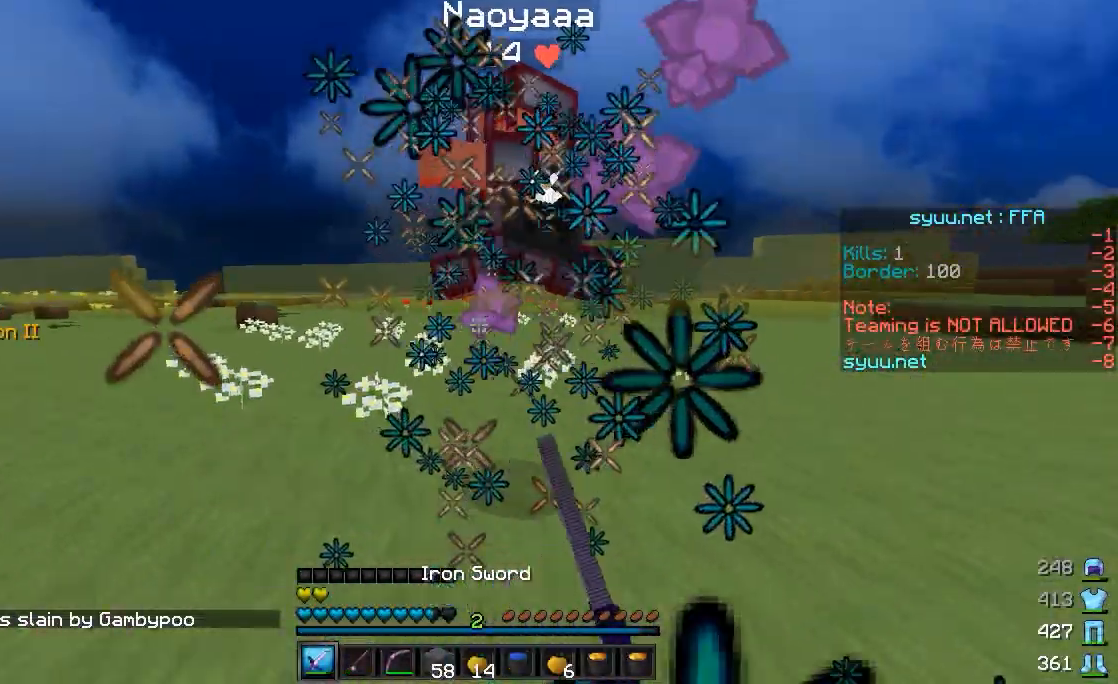
{"keys": ["a", "w"], "mouse": [], "events": [[67, "mouse_left", "down"], [117, "mouse_left", "up"], [267, "mouse_left", "down"], [317, "mouse_left", "up"], [367, "mouse_left", "down"], [417, "mouse_left", "up"]]}
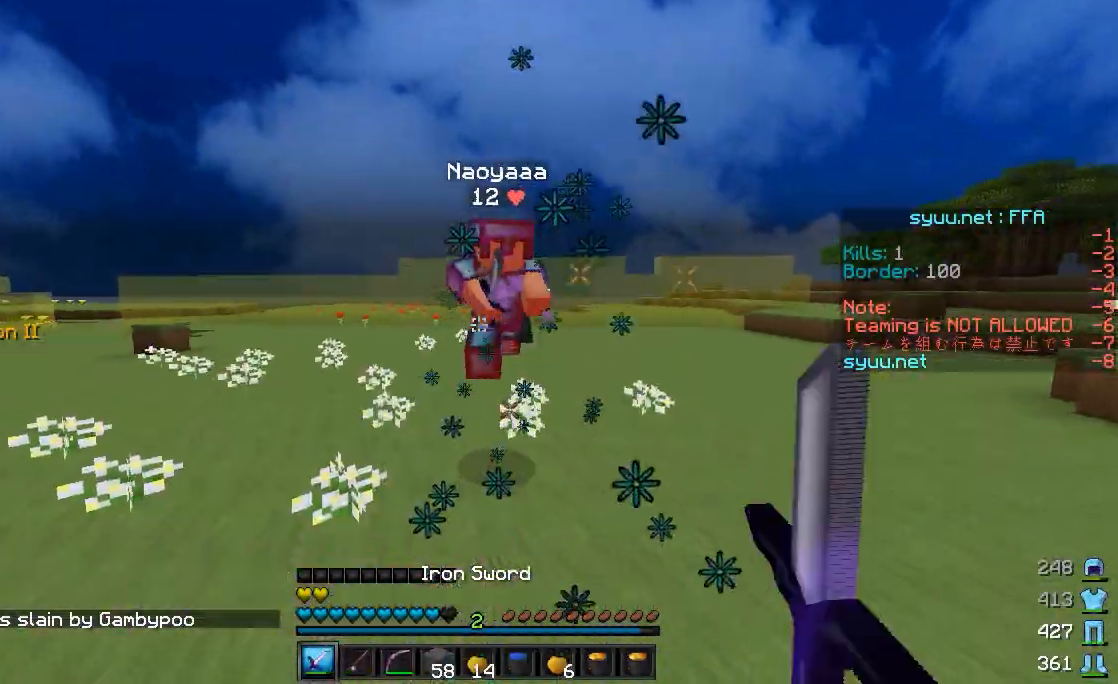
{"keys": ["w"], "mouse": ["left"], "events": [[17, "mouse_left", "down"], [117, "a", "up"], [167, "mouse_left", "up"], [217, "mouse_right", "down"], [317, "mouse_right", "up"], [417, "mouse_left", "down"]]}
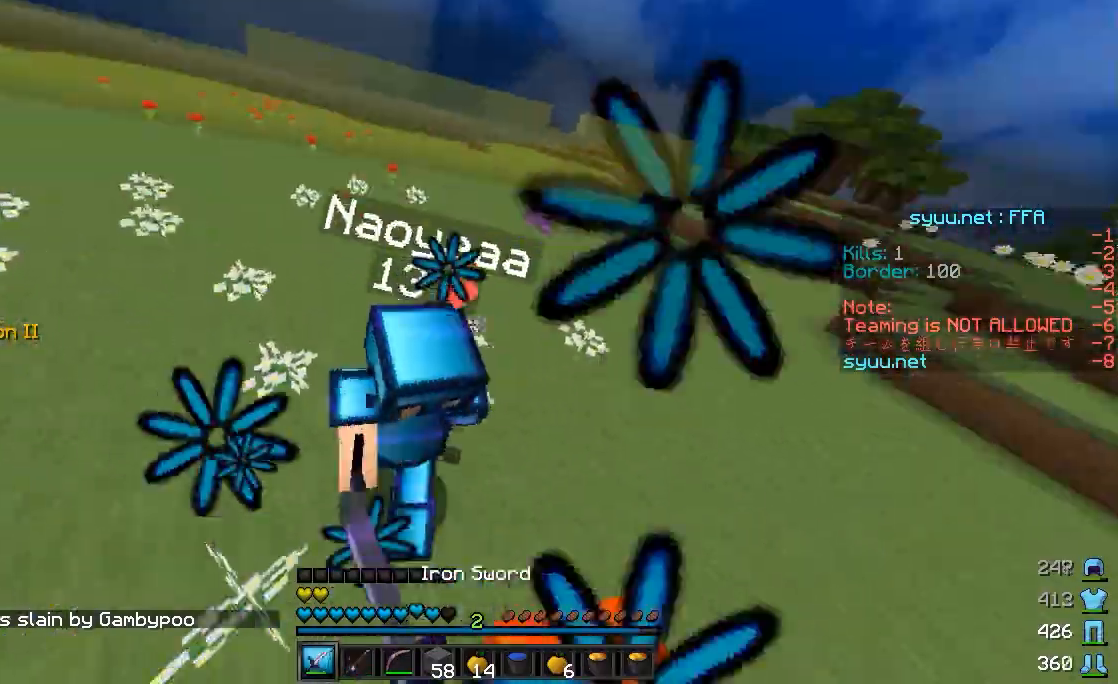
{"keys": ["a", "w"], "mouse": ["left"], "events": [[17, "mouse_left", "up"], [67, "mouse_left", "down"], [217, "mouse_left", "up"], [267, "a", "down"], [267, "mouse_left", "down"], [317, "mouse_left", "up"], [367, "mouse_left", "down"], [417, "mouse_left", "up"], [467, "mouse_left", "down"]]}
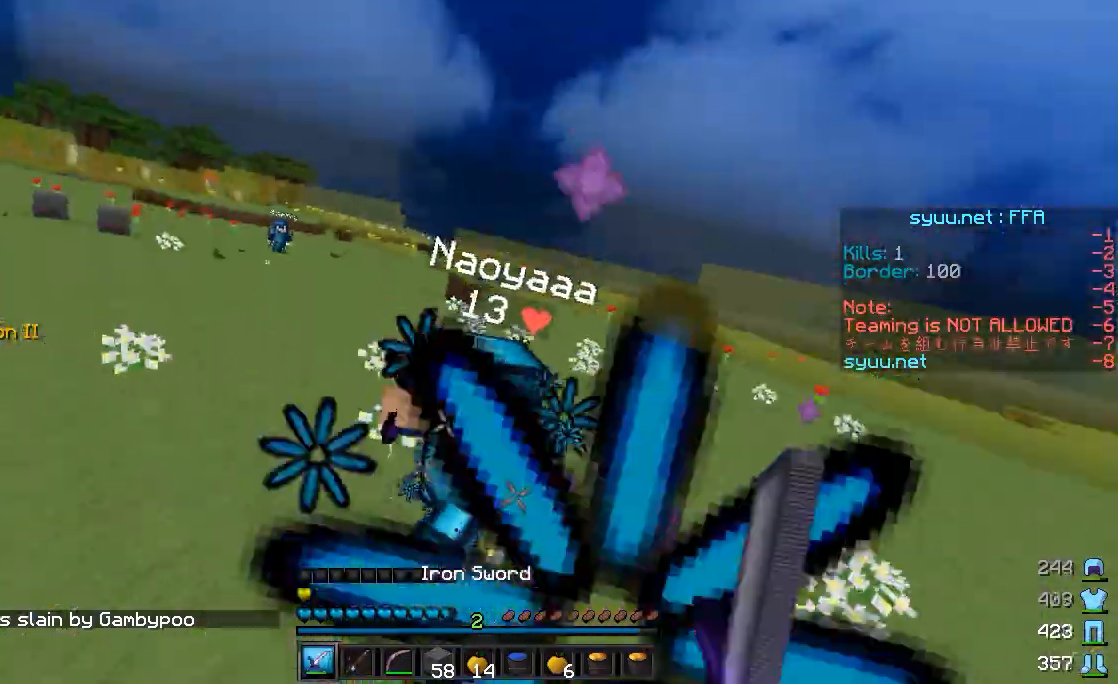
{"keys": ["a", "w"], "mouse": ["left"], "events": [[67, "mouse_left", "up"], [117, "mouse_left", "down"], [167, "mouse_left", "up"], [267, "mouse_left", "down"], [317, "mouse_left", "up"], [417, "mouse_left", "down"]]}
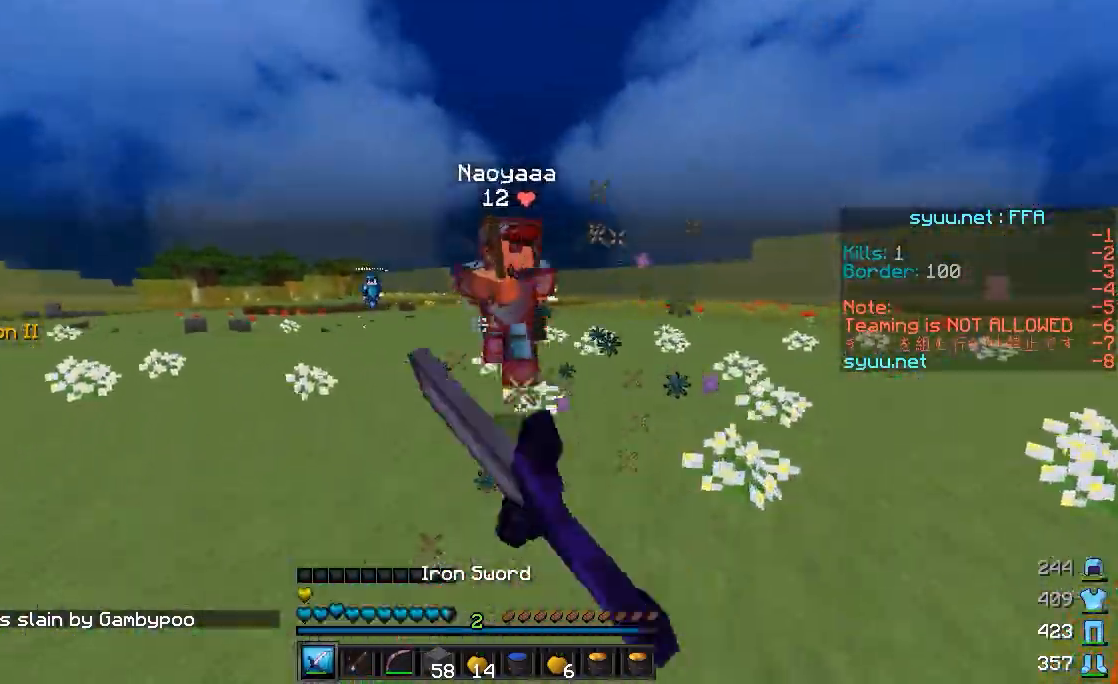
{"keys": ["a"], "mouse": [], "events": [[17, "a", "up"], [67, "mouse_left", "up"], [117, "mouse_left", "down"], [167, "mouse_left", "up"], [317, "a", "down"], [367, "w", "up"]]}
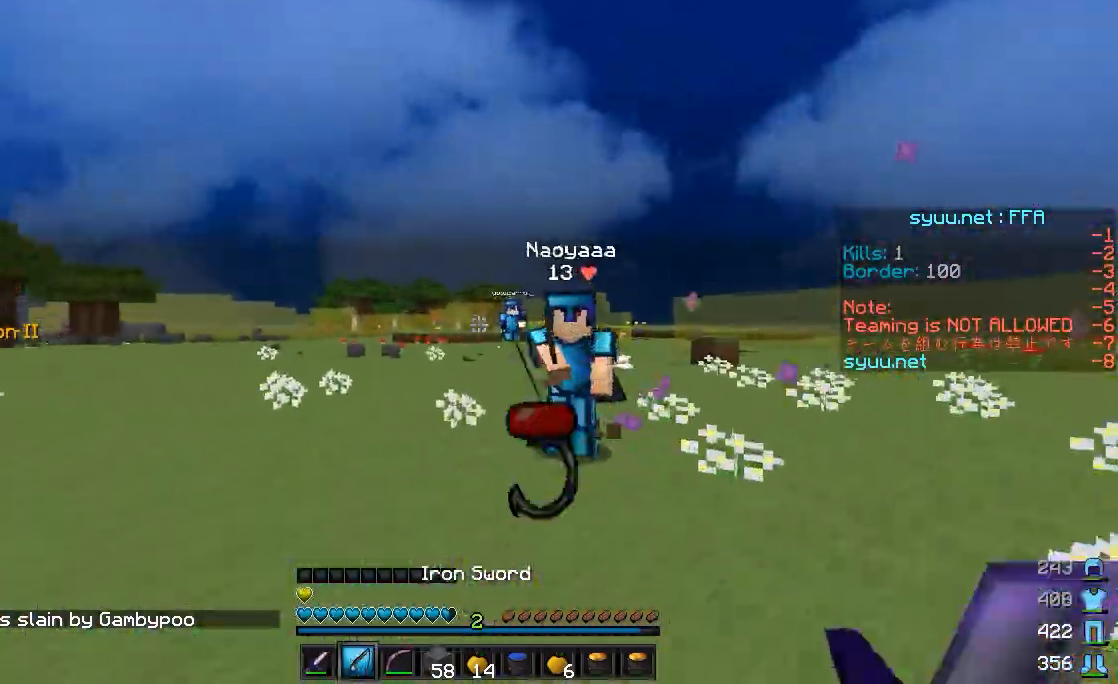
{"keys": ["a"], "mouse": [], "events": [[17, "mouse_right", "down"], [117, "mouse_right", "up"], [217, "mouse_right", "down"], [217, "s", "down"], [317, "mouse_right", "up"], [367, "mouse_right", "down"], [417, "s", "up"], [467, "mouse_right", "up"]]}
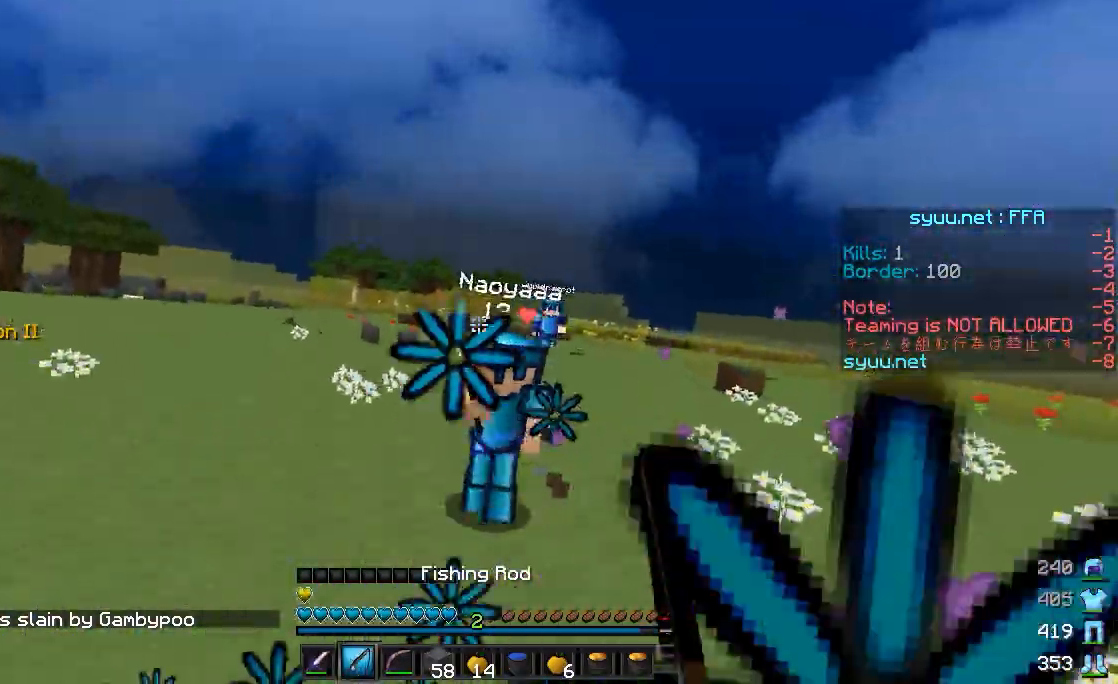
{"keys": ["a", "w"], "mouse": [], "events": [[17, "w", "down"], [67, "a", "up"], [217, "mouse_left", "down"], [267, "mouse_left", "up"], [367, "mouse_left", "down"], [417, "a", "down"], [417, "mouse_left", "up"]]}
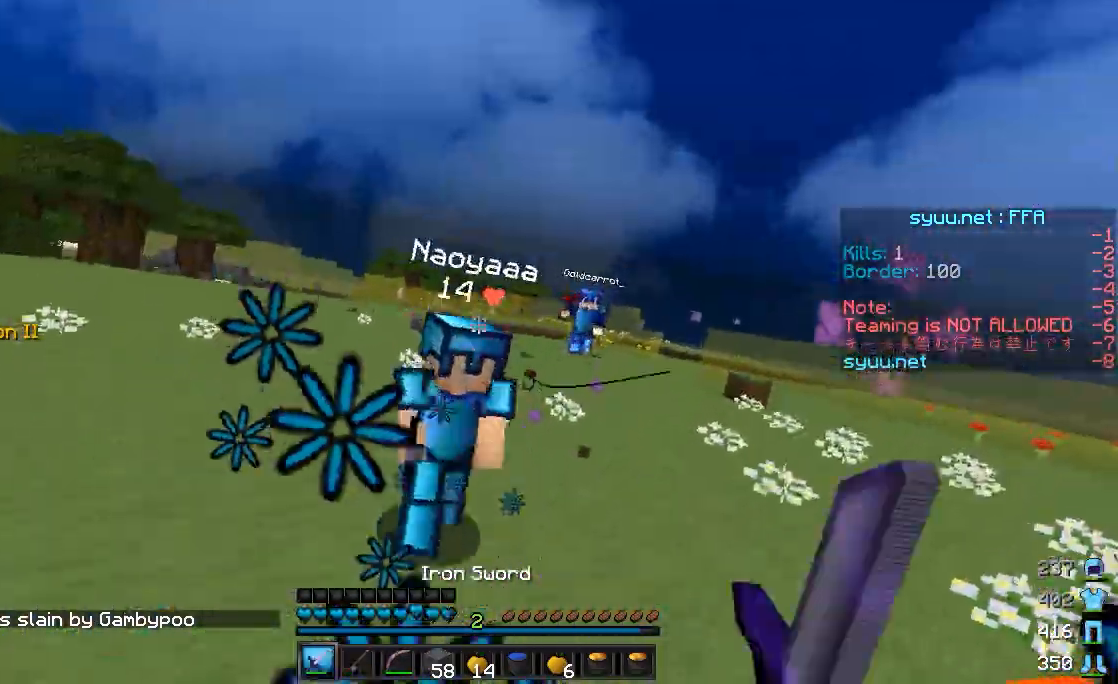
{"keys": ["a"], "mouse": ["left"], "events": [[17, "mouse_left", "down"], [67, "mouse_left", "up"], [117, "mouse_left", "down"], [167, "mouse_left", "up"], [217, "mouse_left", "down"], [267, "mouse_left", "up"], [367, "mouse_left", "down"], [417, "mouse_left", "up"], [467, "mouse_left", "down"], [467, "w", "up"]]}
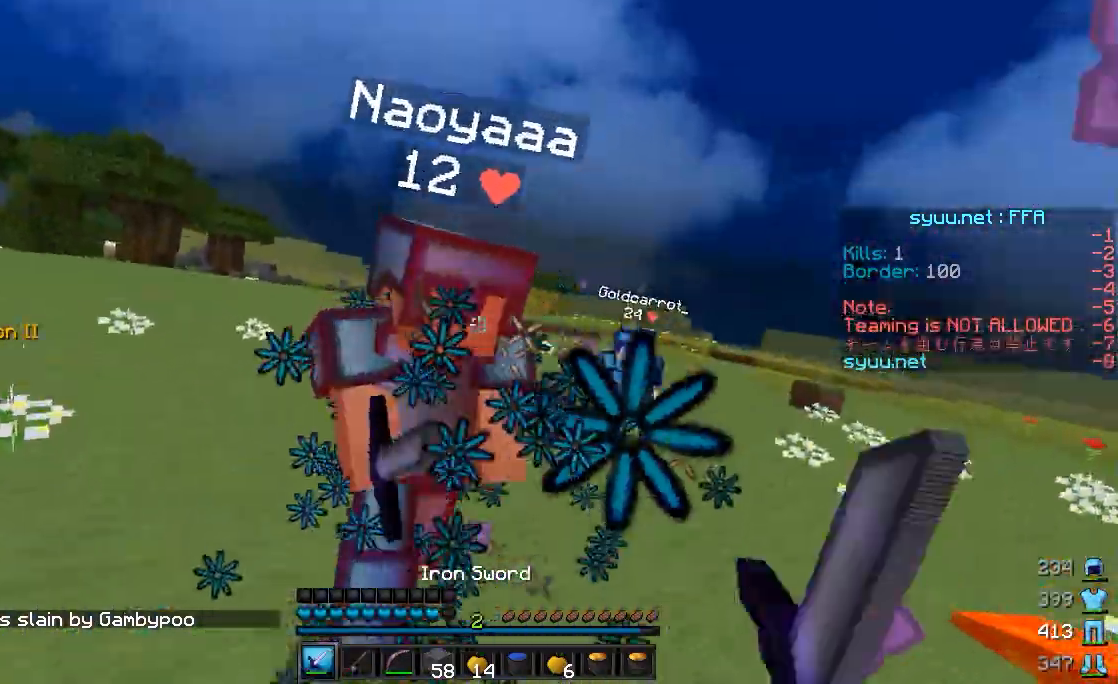
{"keys": ["a", "w"], "mouse": [], "events": [[67, "mouse_left", "up"], [117, "mouse_left", "down"], [117, "w", "down"], [217, "mouse_left", "up"], [267, "mouse_left", "down"], [317, "mouse_left", "up"], [417, "mouse_left", "down"], [467, "mouse_left", "up"]]}
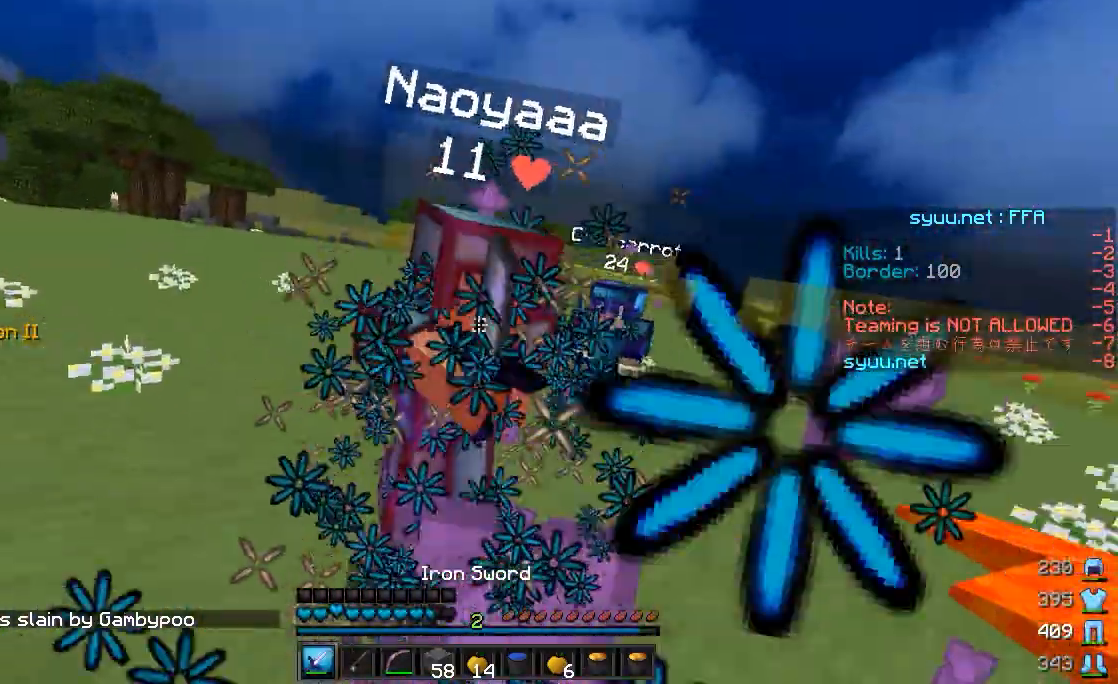
{"keys": ["a", "w"], "mouse": ["left"], "events": [[17, "mouse_left", "down"], [67, "mouse_left", "up"], [117, "mouse_left", "down"], [217, "w", "up"], [267, "mouse_left", "up"], [317, "mouse_left", "down"], [367, "w", "down"], [417, "mouse_left", "up"], [467, "mouse_left", "down"]]}
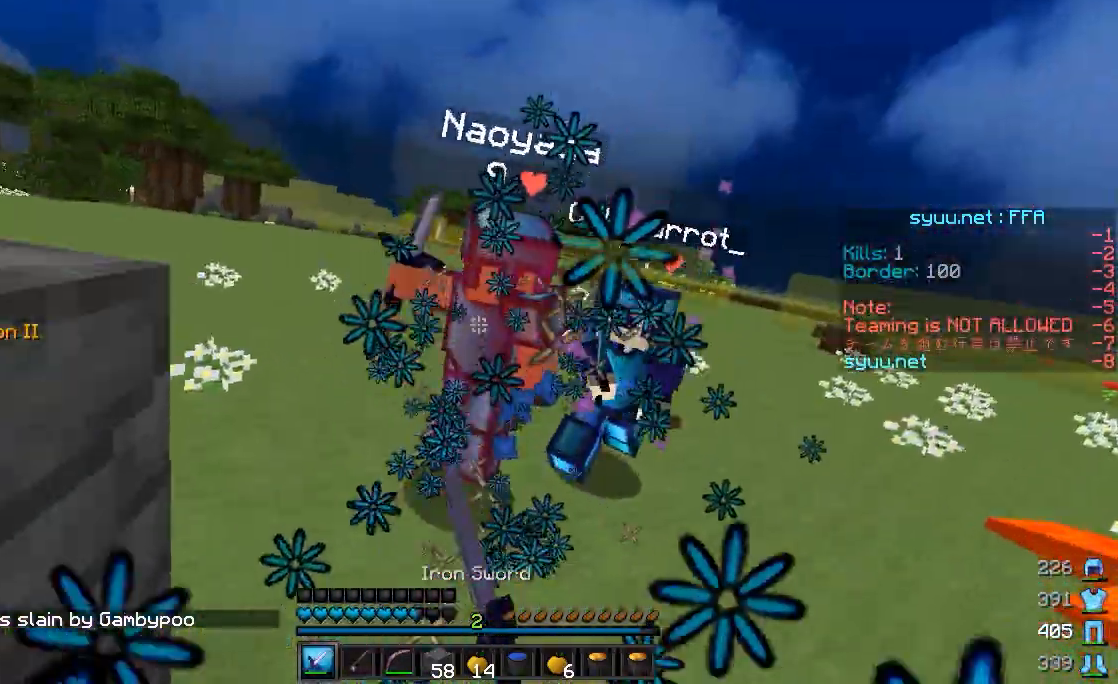
{"keys": ["w"], "mouse": [], "events": [[167, "mouse_left", "up"], [267, "mouse_left", "down"], [317, "a", "up"], [317, "mouse_left", "up"]]}
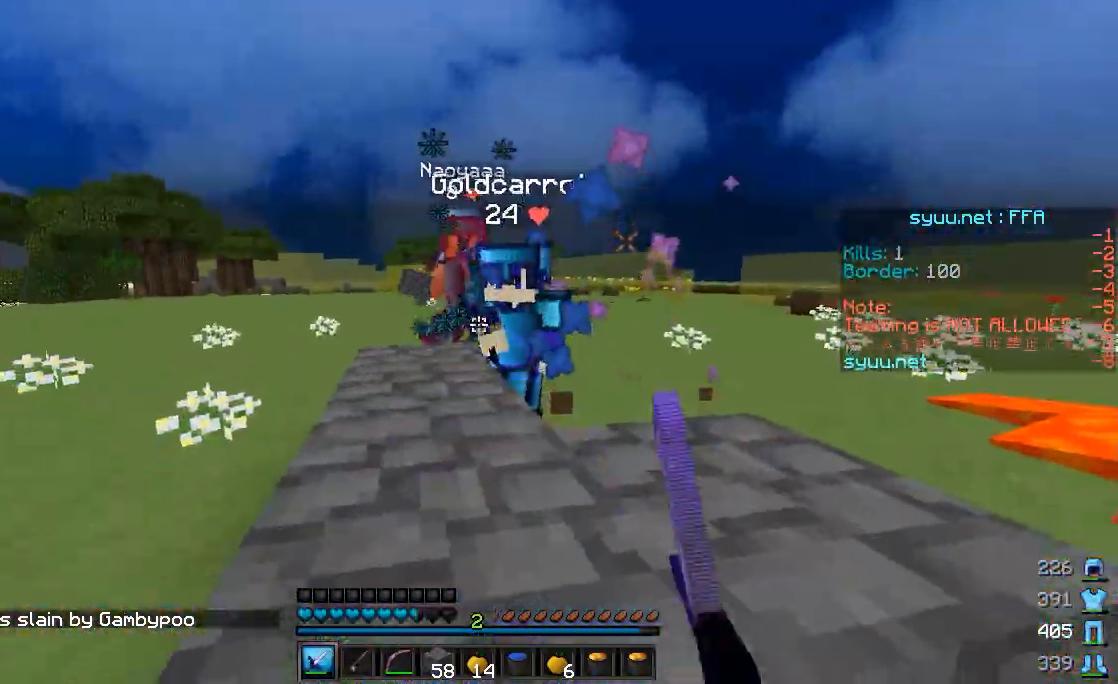
{"keys": ["w"], "mouse": ["left"], "events": [[467, "mouse_left", "down"]]}
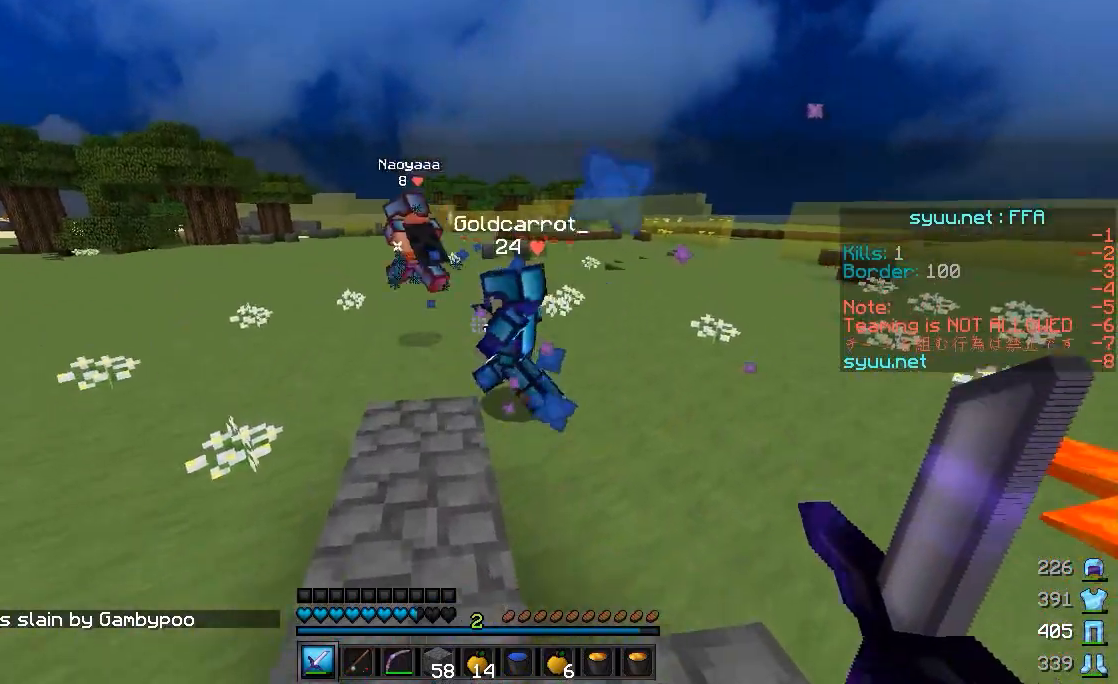
{"keys": ["a", "w"], "mouse": [], "events": [[17, "mouse_left", "up"], [67, "mouse_left", "down"], [117, "mouse_left", "up"], [267, "a", "down"]]}
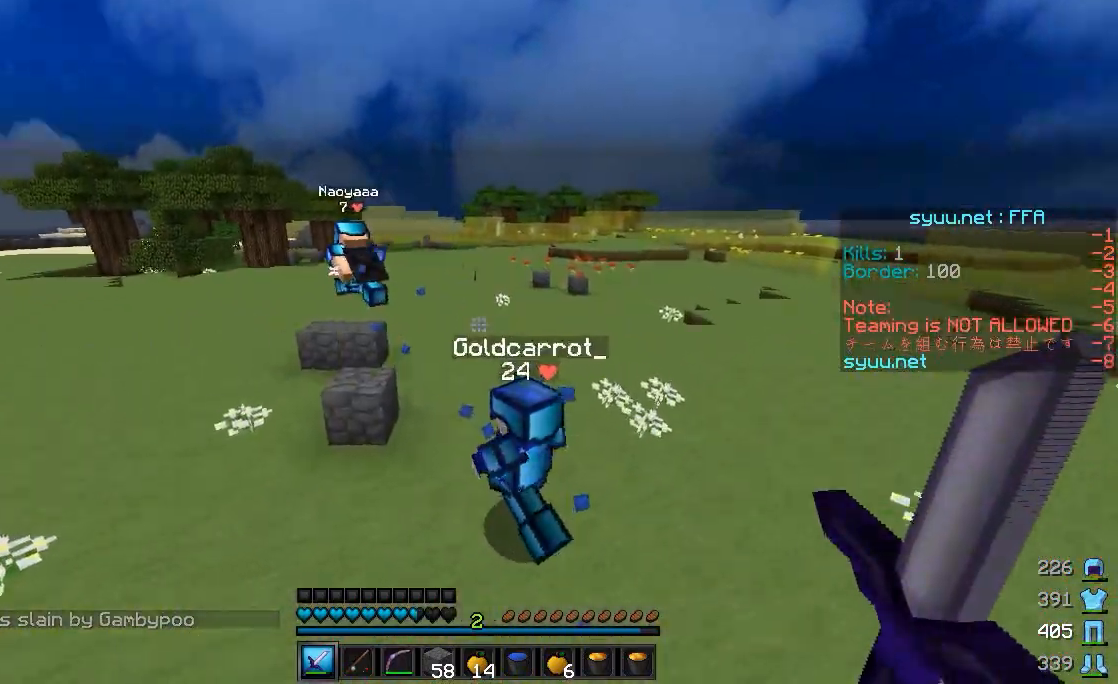
{"keys": ["a", "w"], "mouse": [], "events": []}
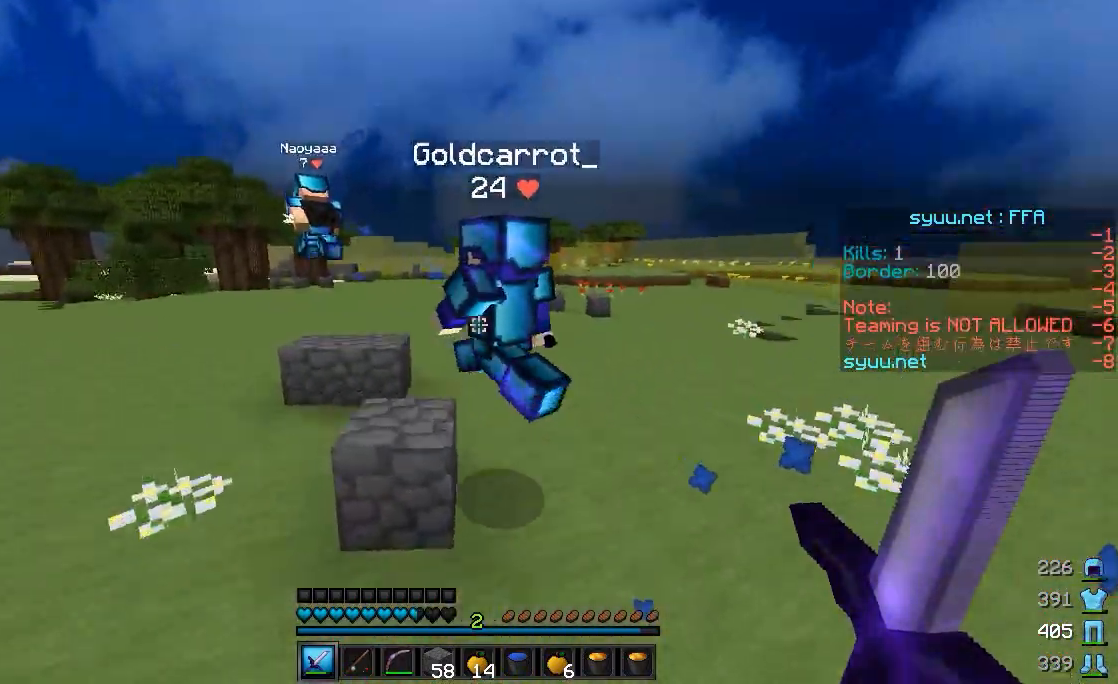
{"keys": ["a", "w"], "mouse": [], "events": [[167, "mouse_left", "down"], [217, "mouse_left", "up"], [317, "mouse_left", "down"], [367, "mouse_left", "up"], [417, "mouse_left", "down"], [467, "mouse_left", "up"]]}